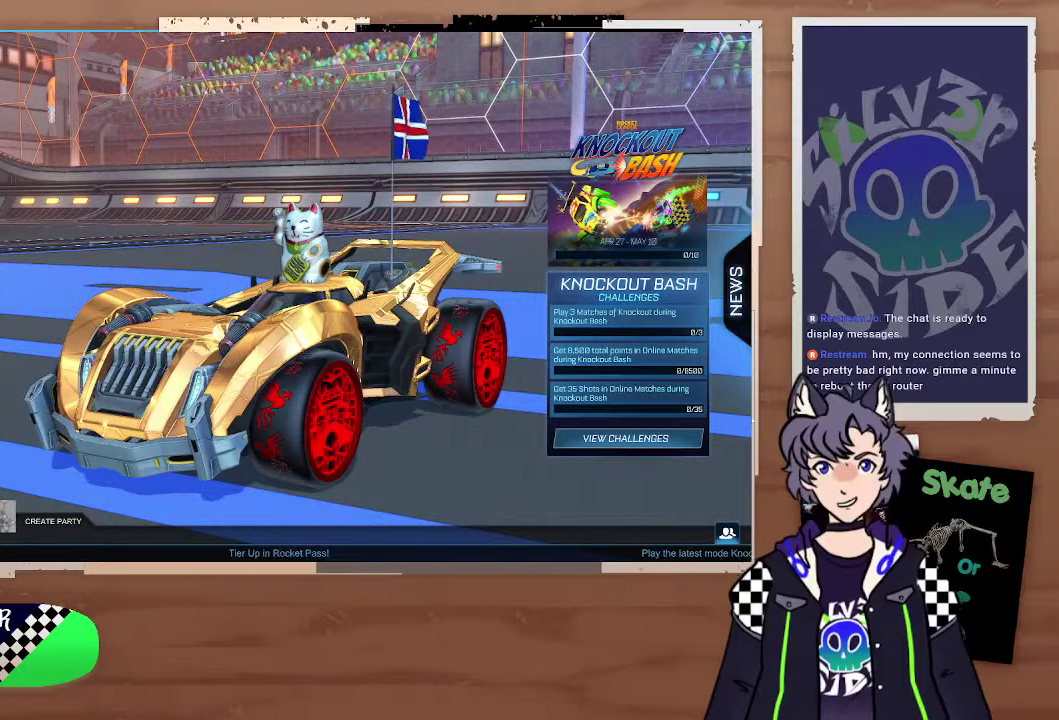
Gameplay with a controller (PlayStation layout); each line is a JSON object with the inputs held at the frame after it. "events" lists button and stick changes between this image and that frame as [ms after this image, input, new state], when the widget could be followed in between.
{"buttons": [], "left_stick": "center", "right_stick": "center"}
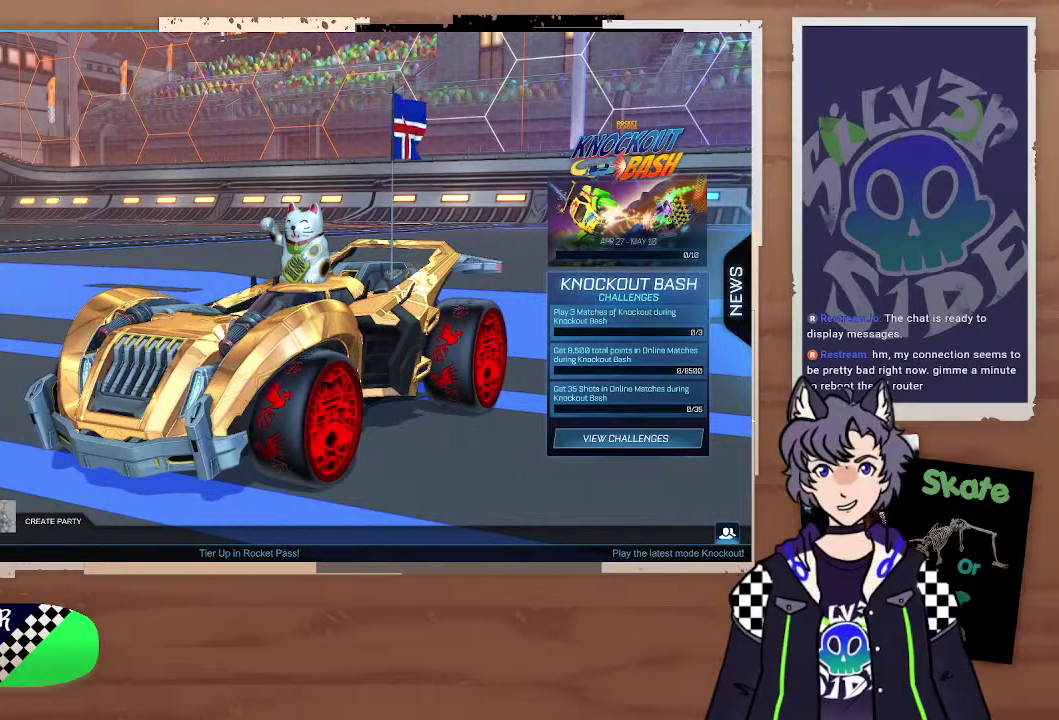
{"buttons": ["CROSS"], "left_stick": "center", "right_stick": "center", "events": [[467, "CROSS", "down"]]}
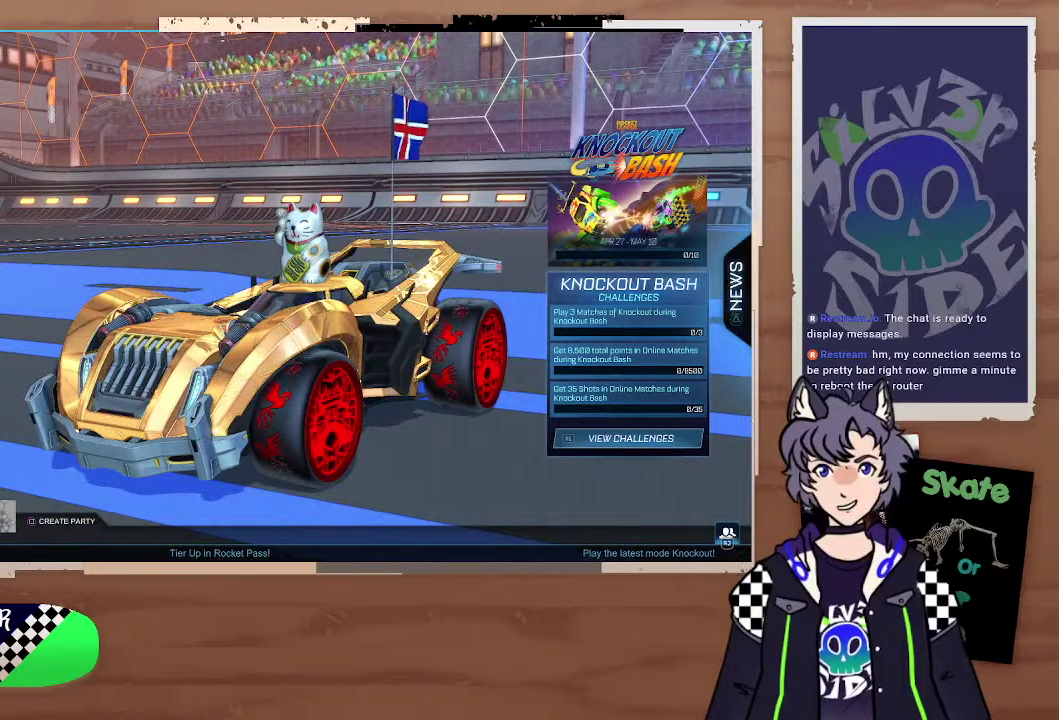
{"buttons": [], "left_stick": "center", "right_stick": "center", "events": [[133, "CROSS", "up"]]}
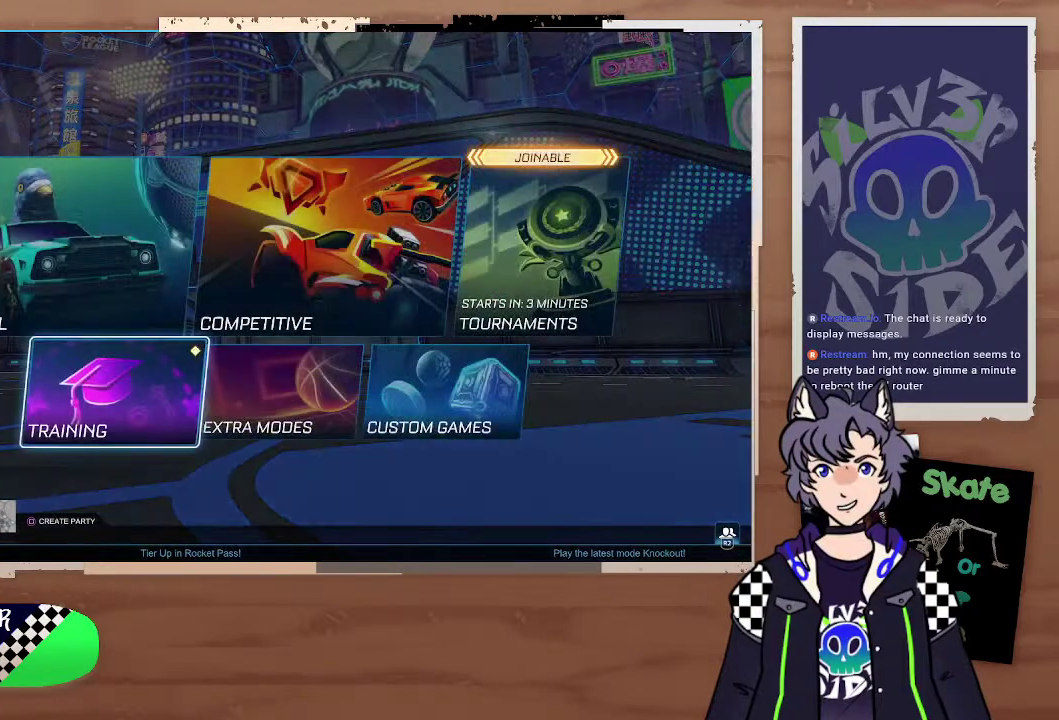
{"buttons": [], "left_stick": "center", "right_stick": "center"}
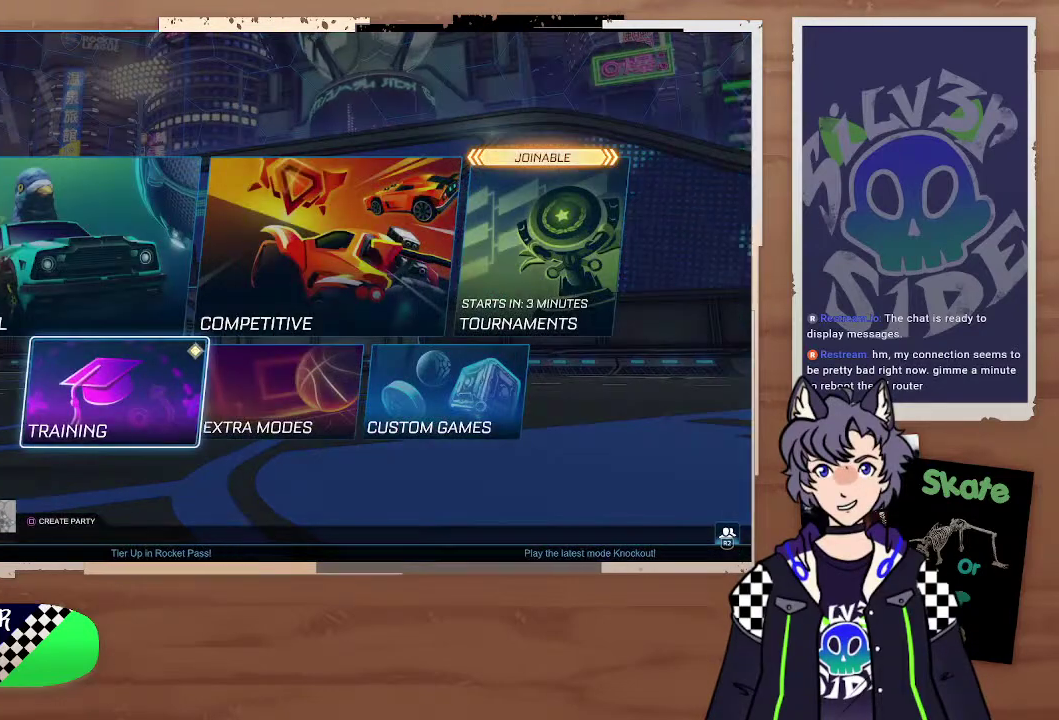
{"buttons": [], "left_stick": "center", "right_stick": "center", "events": [[200, "DPAD_UP", "down"], [300, "DPAD_UP", "up"]]}
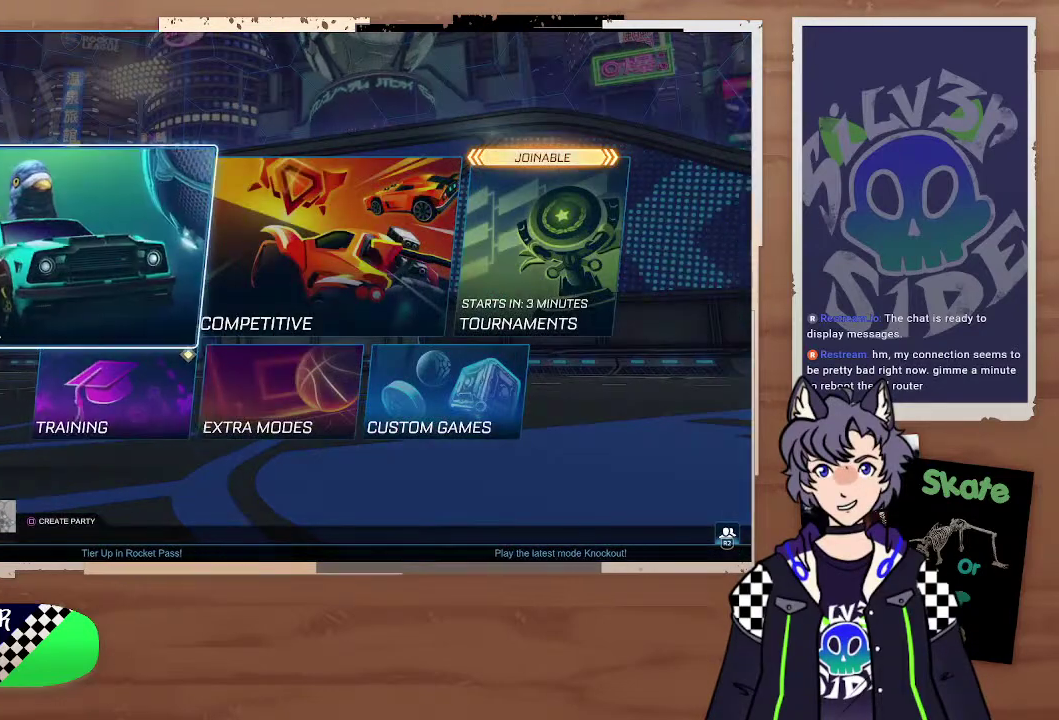
{"buttons": ["CROSS"], "left_stick": "center", "right_stick": "center", "events": [[400, "CROSS", "down"]]}
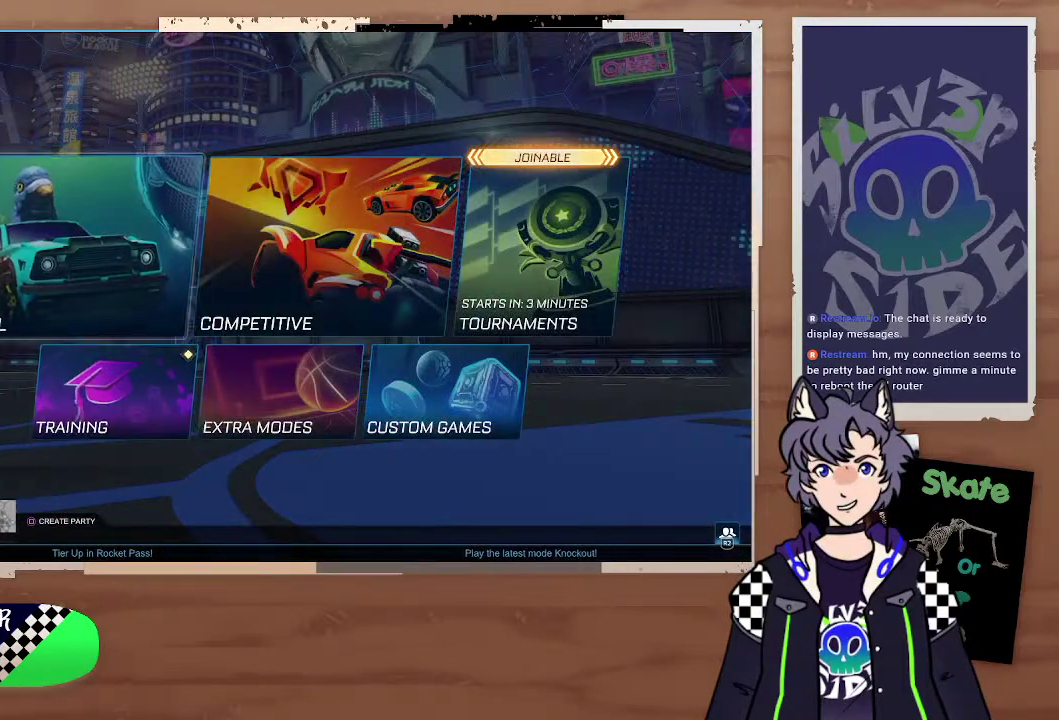
{"buttons": [], "left_stick": "center", "right_stick": "center", "events": [[67, "CROSS", "up"]]}